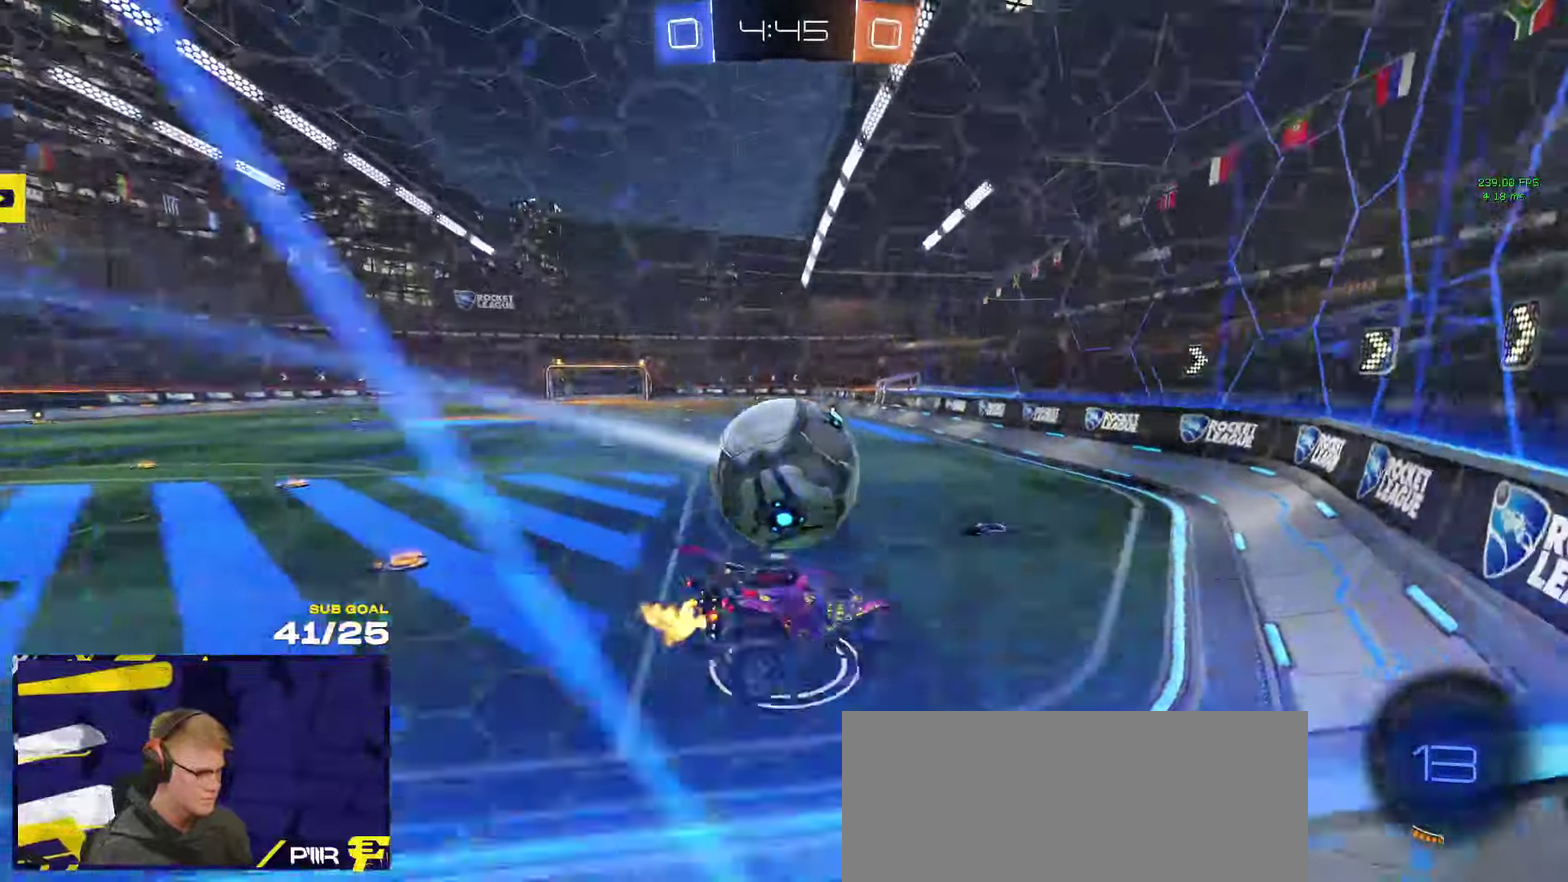
Gameplay with a controller (Xbox layout); each line is a JSON object with the inputs held at the frame after it. "events" lists button and stick changes between this image and that frame as [ms after this image, input, new state], when the widget could be followed in between.
{"buttons": ["R2"], "left_stick": "right", "right_stick": "center", "events": [[50, "X", "up"], [83, "L1", "down"], [150, "L1", "up"], [167, "A", "down"], [167, "R1", "down"], [167, "left_stick", "up"], [267, "A", "up"], [283, "left_stick", "center"], [433, "R1", "up"], [483, "left_stick", "right"]]}
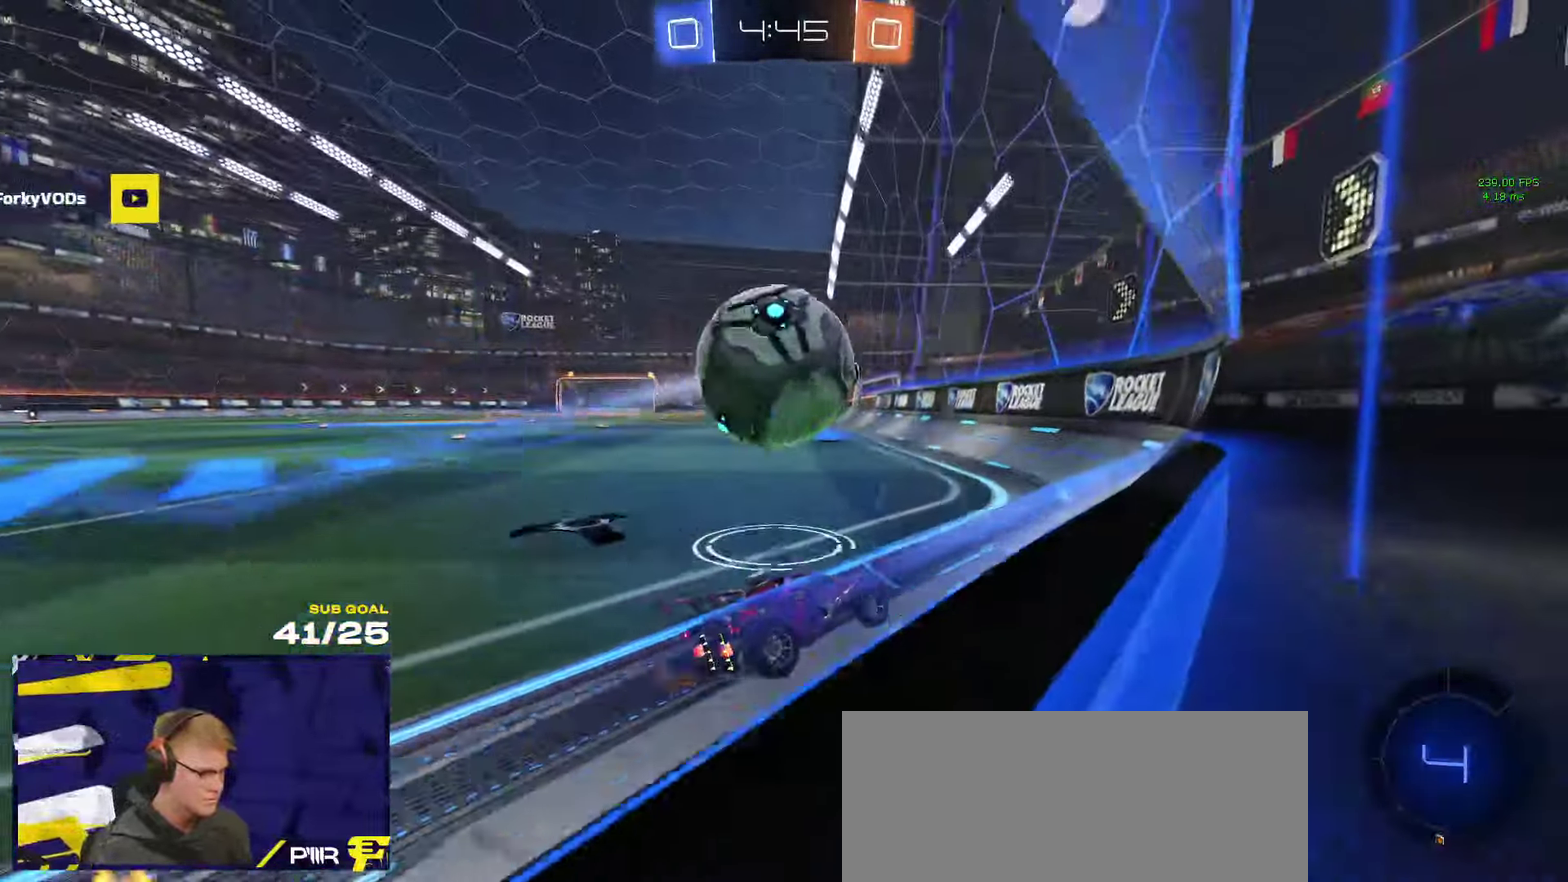
{"buttons": ["R2"], "left_stick": "left", "right_stick": "center", "events": [[250, "left_stick", "center"], [283, "A", "down"], [300, "R1", "down"], [317, "left_stick", "right"], [367, "R1", "up"], [383, "A", "up"], [500, "left_stick", "left"]]}
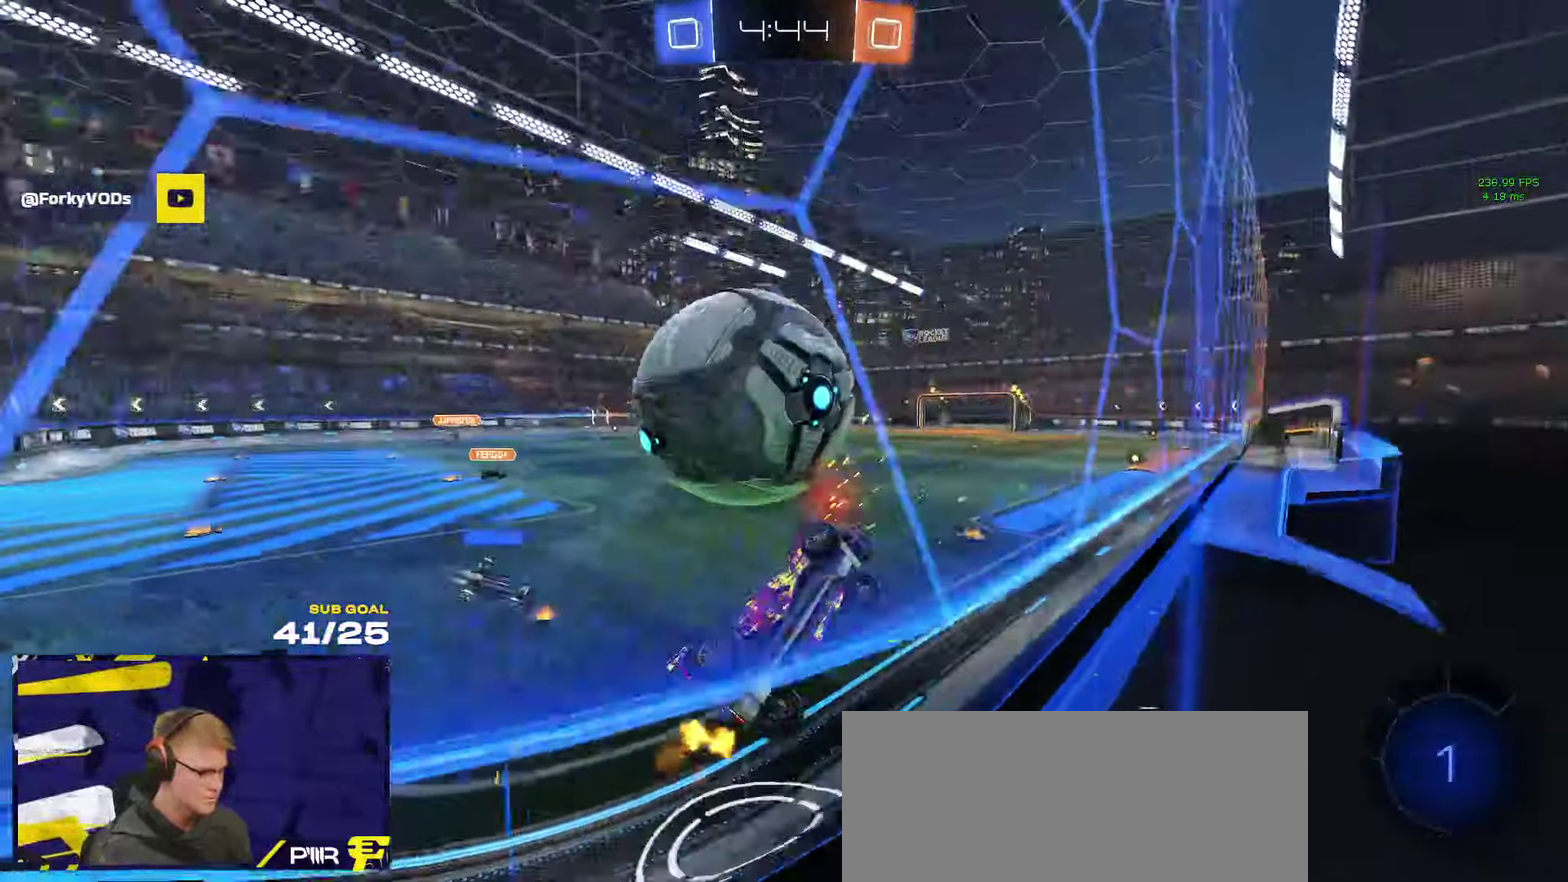
{"buttons": ["R2"], "left_stick": "left", "right_stick": "center", "events": [[250, "left_stick", "center"], [383, "left_stick", "left"]]}
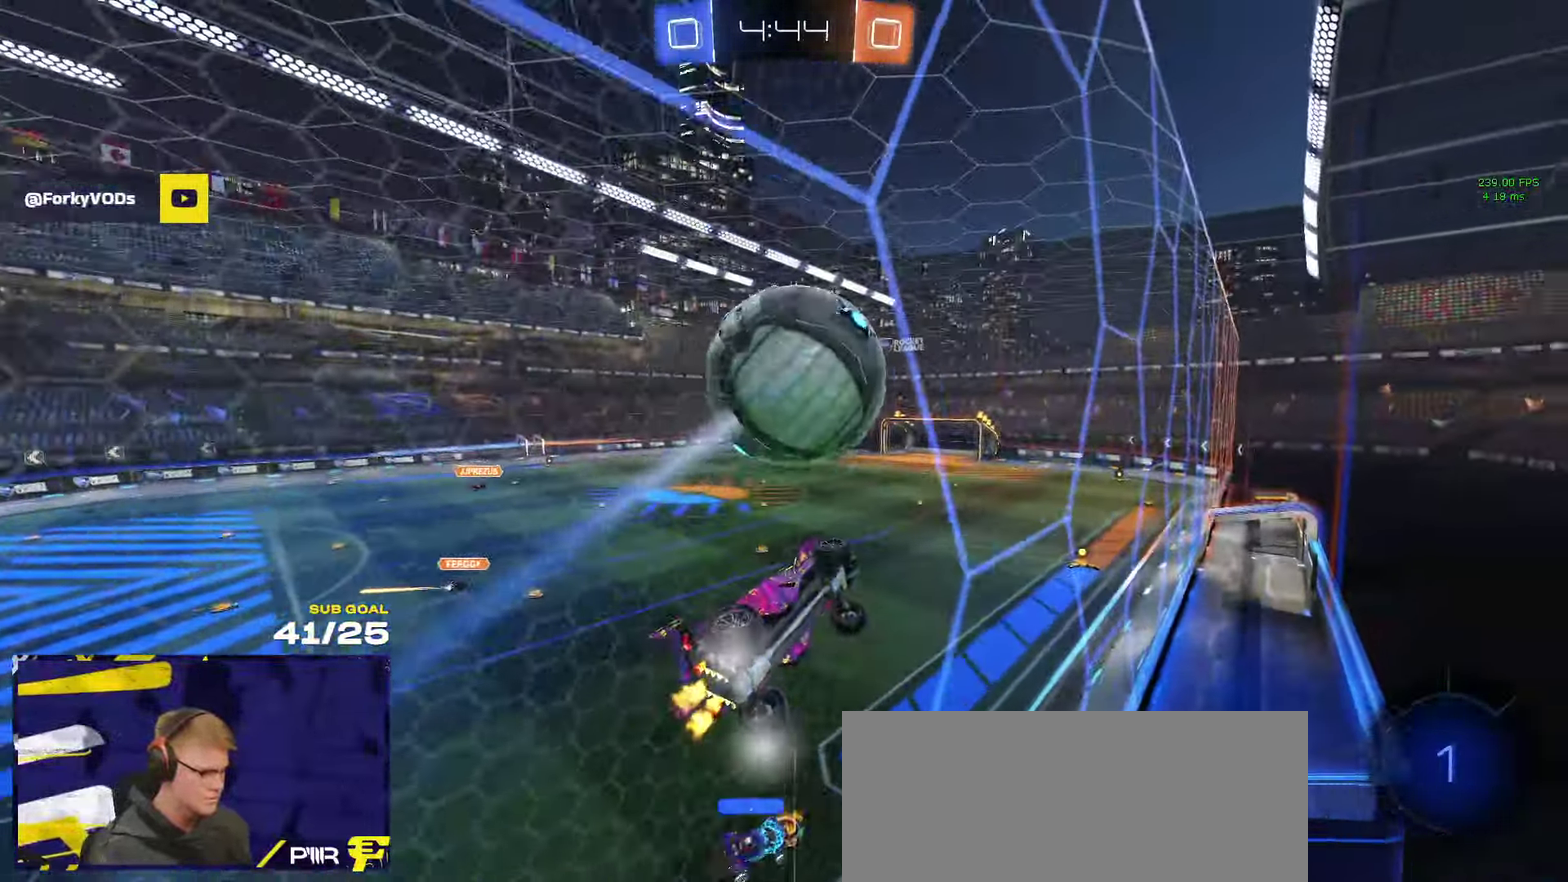
{"buttons": ["R2"], "left_stick": "center", "right_stick": "center", "events": [[150, "R1", "down"], [150, "left_stick", "right"], [233, "A", "down"], [283, "A", "up"], [283, "left_stick", "center"], [300, "R1", "up"]]}
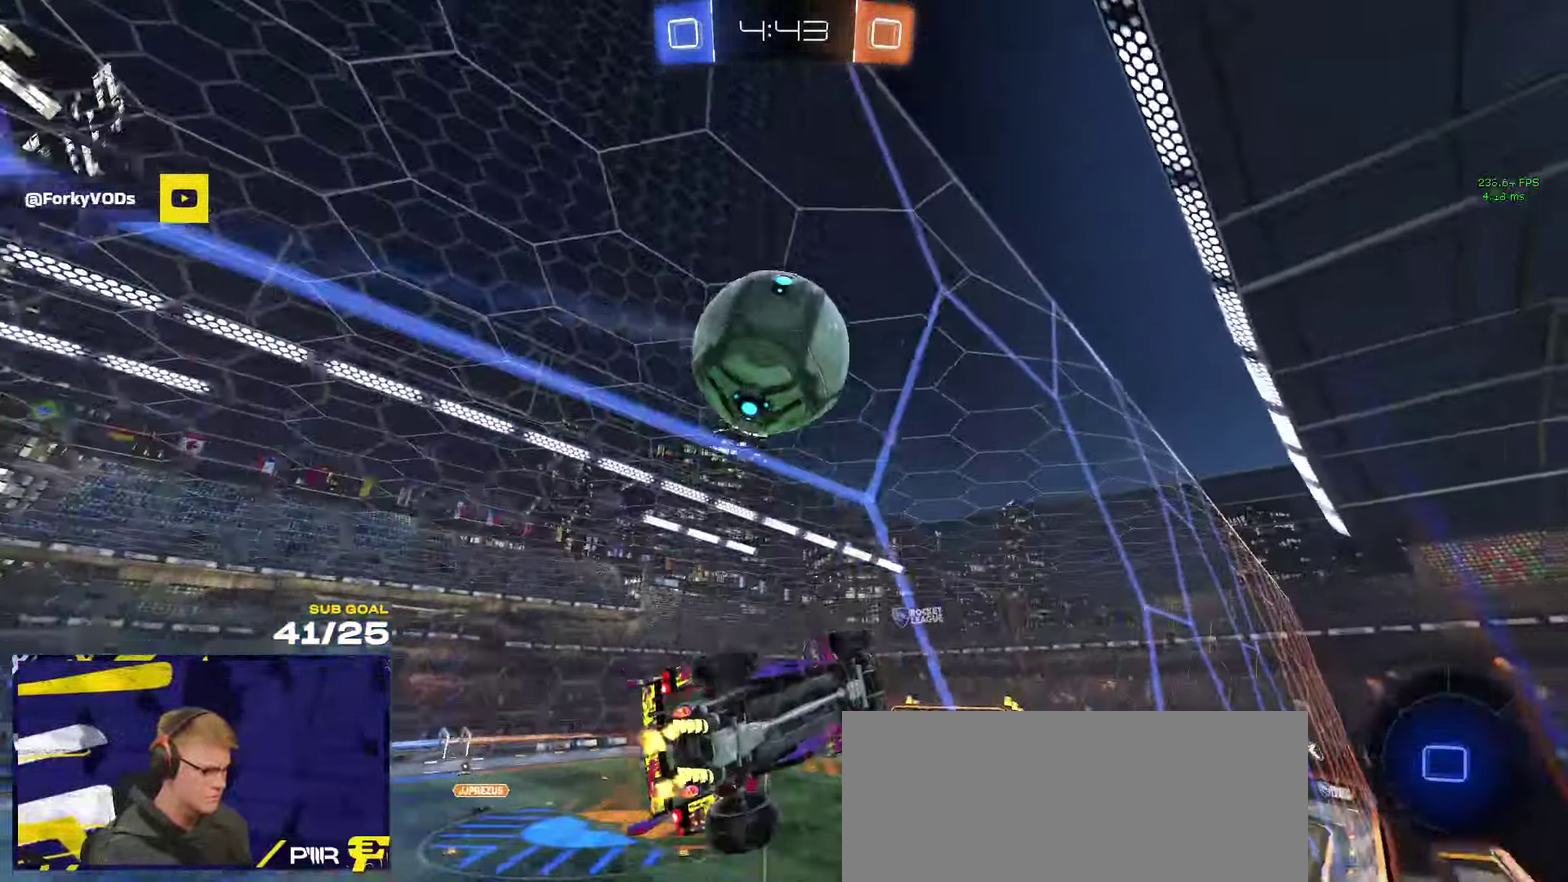
{"buttons": ["R2"], "left_stick": "right", "right_stick": "center", "events": [[33, "left_stick", "left"], [100, "A", "down"], [117, "left_stick", "right"], [167, "A", "up"], [217, "A", "down"], [300, "A", "up"], [367, "left_stick", "center"], [483, "left_stick", "right"]]}
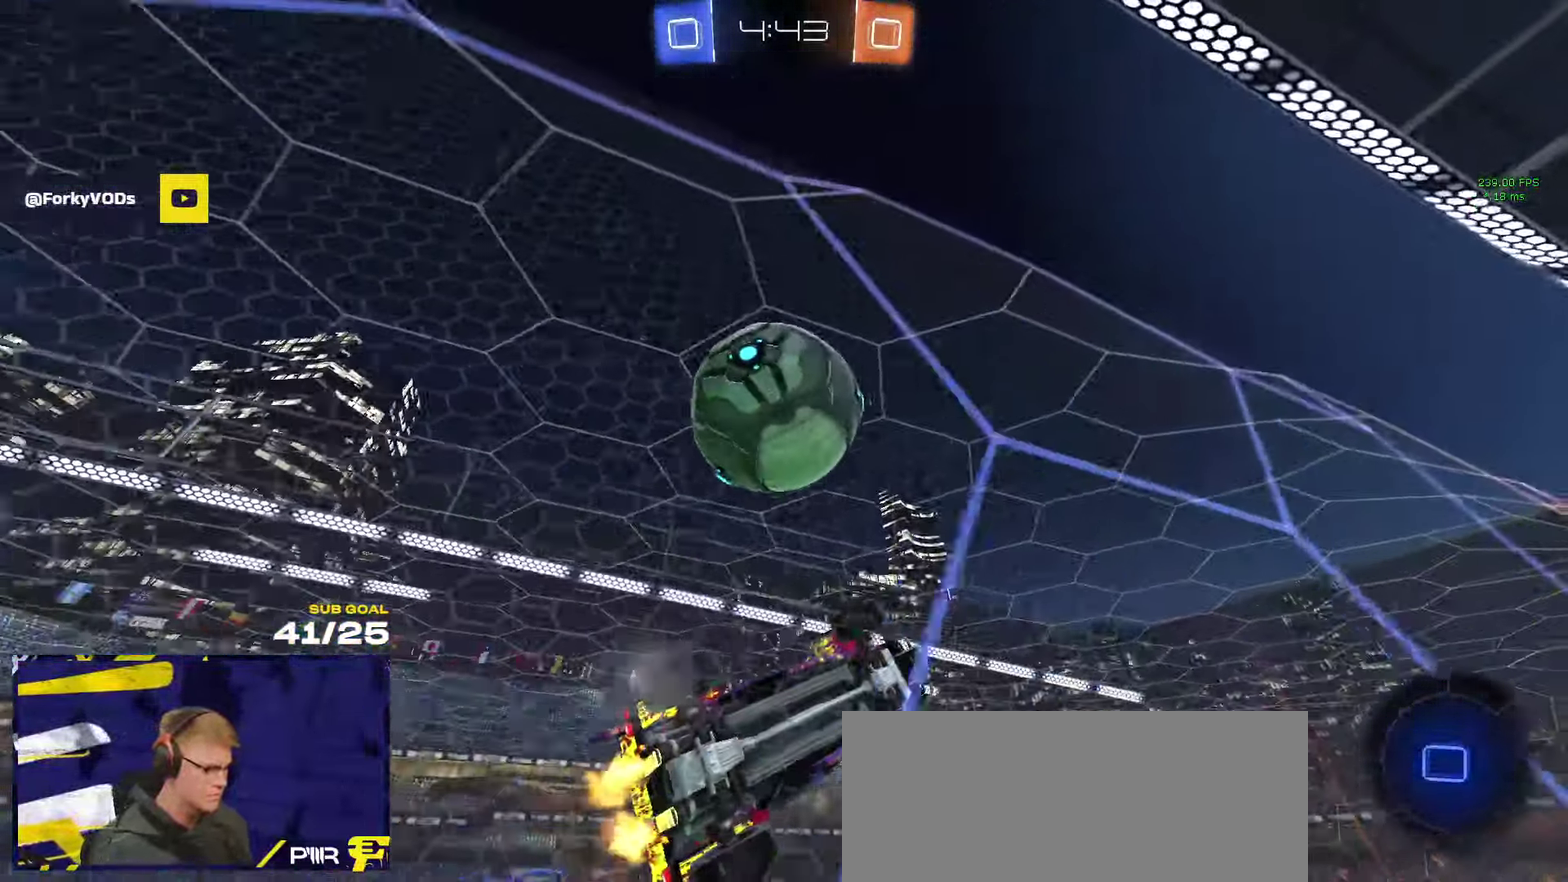
{"buttons": ["R2"], "left_stick": "down-left", "right_stick": "center", "events": [[67, "left_stick", "center"], [167, "left_stick", "left"], [300, "A", "down"], [350, "L1", "down"], [450, "left_stick", "down-left"], [467, "L1", "up"], [483, "A", "up"]]}
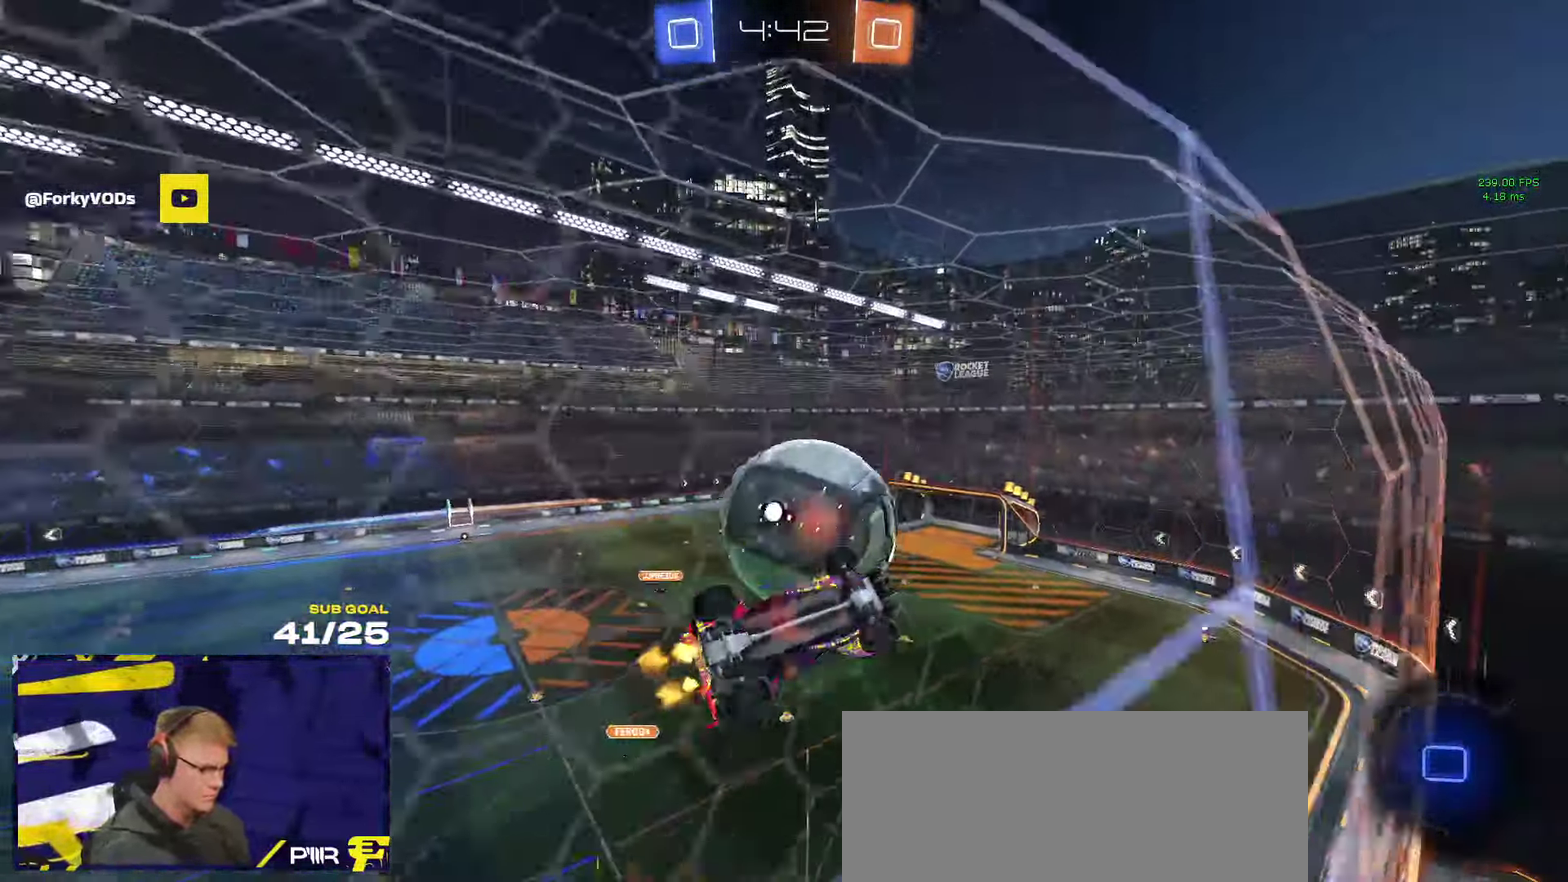
{"buttons": ["R2"], "left_stick": "left", "right_stick": "up-right", "events": [[33, "left_stick", "down"], [133, "Y", "down"], [167, "left_stick", "center"], [217, "Y", "up"], [283, "left_stick", "left"], [450, "right_stick", "up-right"]]}
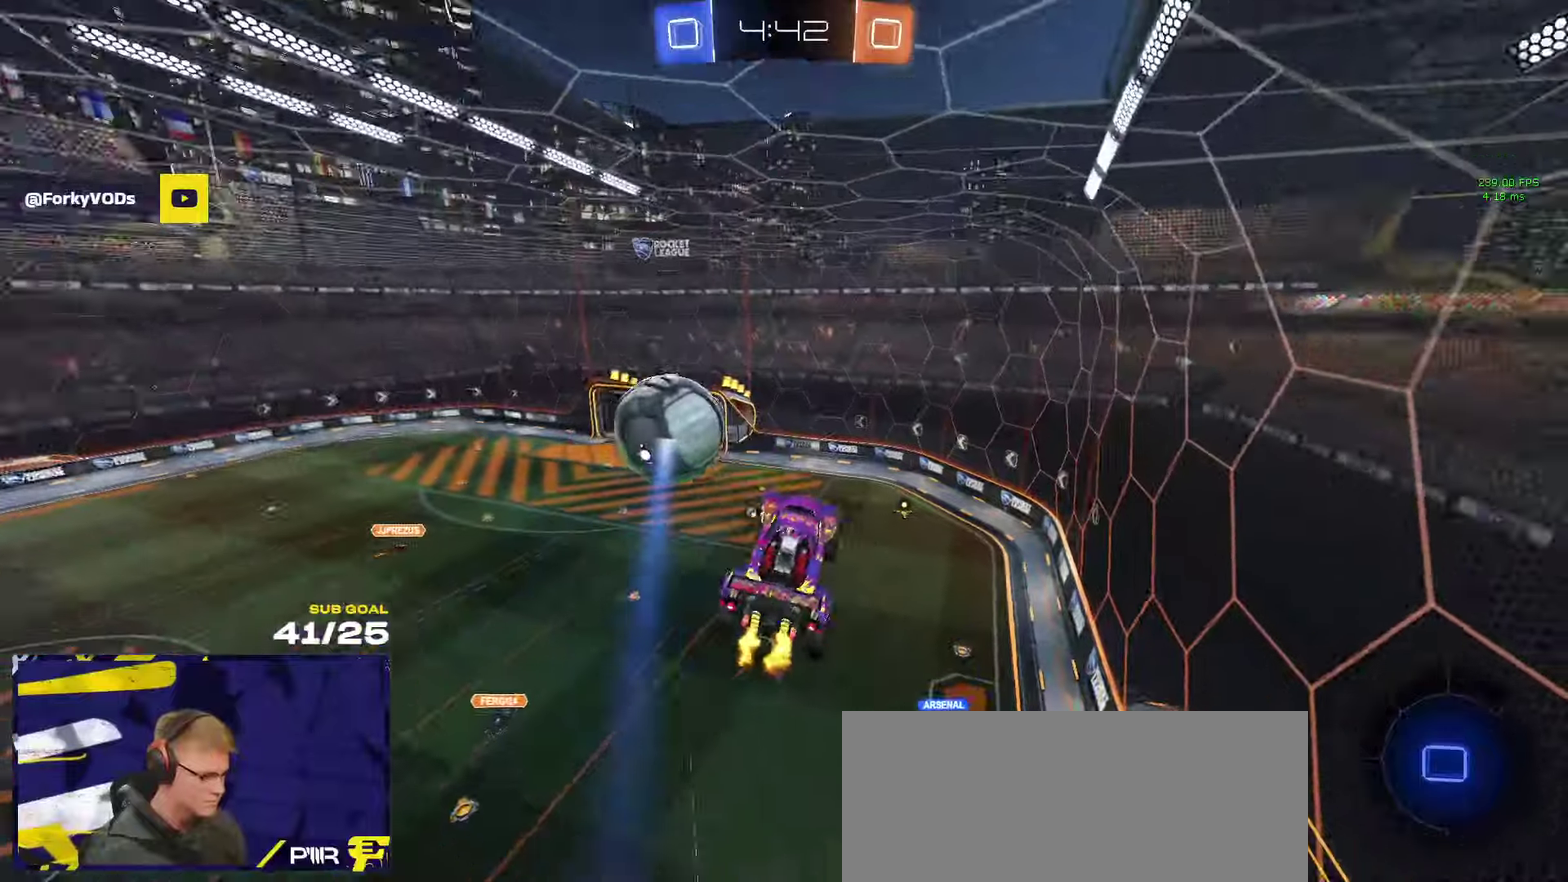
{"buttons": ["L1", "R2"], "left_stick": "left", "right_stick": "up-right", "events": [[150, "left_stick", "down-left"], [367, "L1", "down"], [467, "left_stick", "left"]]}
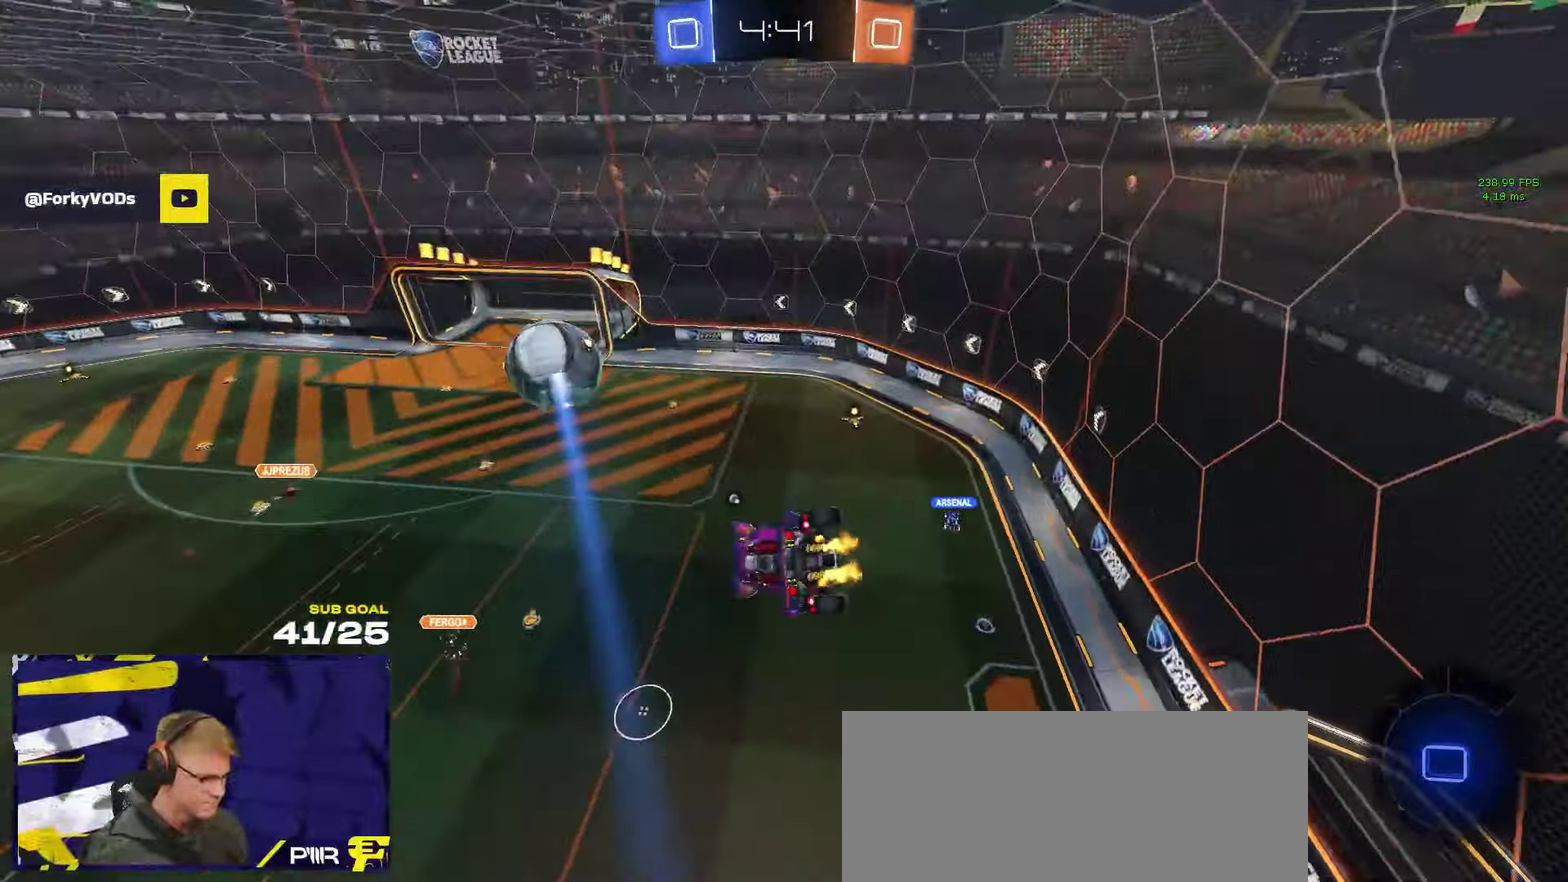
{"buttons": ["L1", "R2"], "left_stick": "left", "right_stick": "center", "events": [[17, "right_stick", "center"], [34, "left_stick", "up-left"], [467, "left_stick", "left"]]}
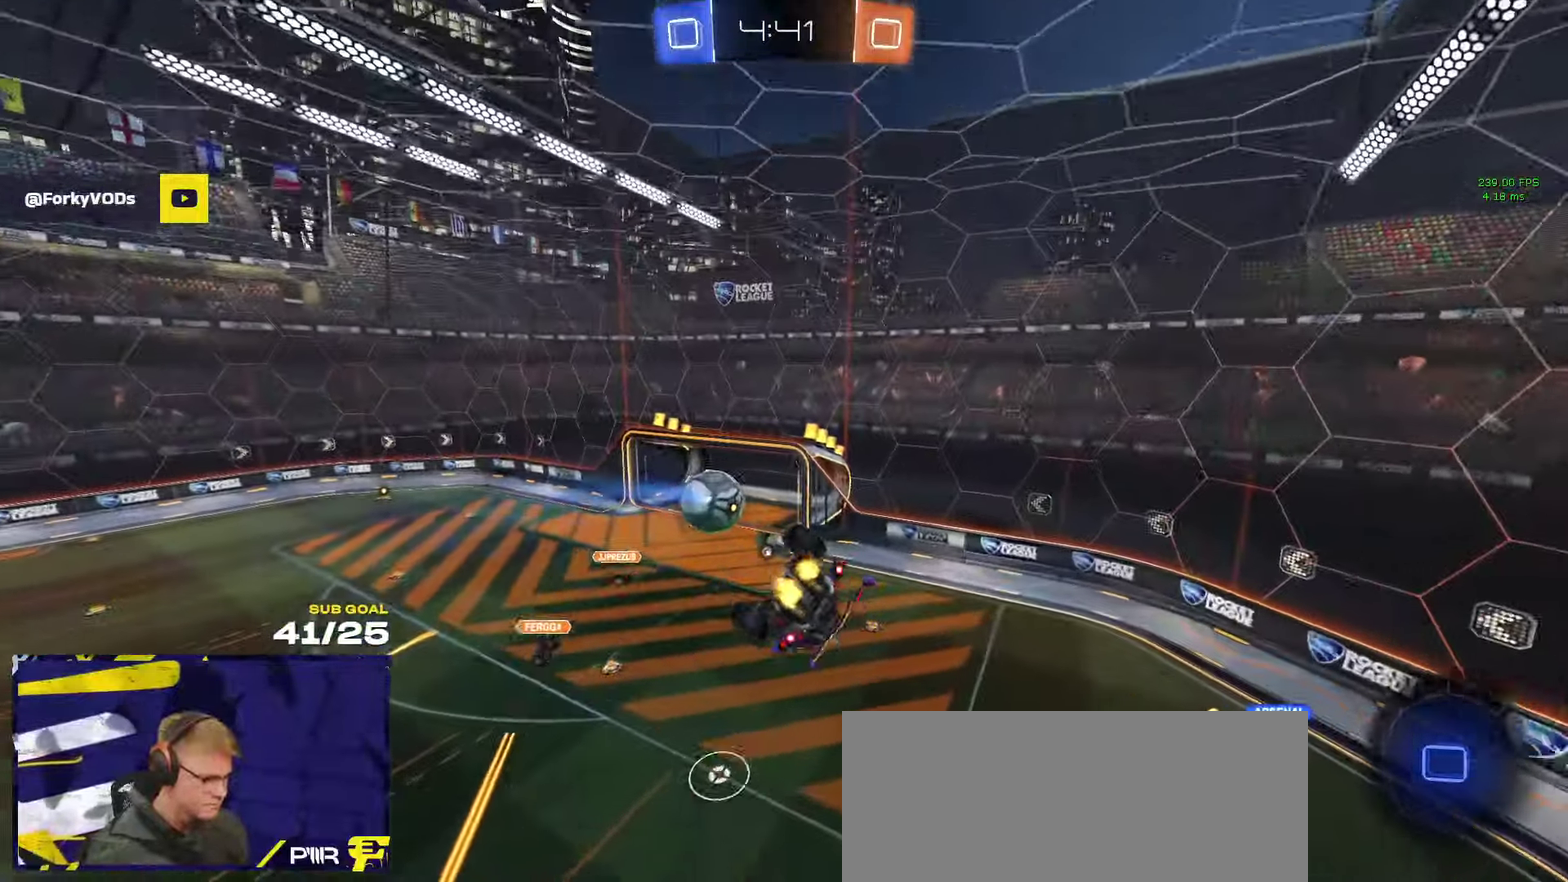
{"buttons": ["R2"], "left_stick": "center", "right_stick": "center", "events": [[34, "R2", "up"], [84, "R2", "down"], [150, "left_stick", "down-left"], [200, "L1", "up"], [217, "left_stick", "center"], [300, "Y", "down"], [350, "Y", "up"]]}
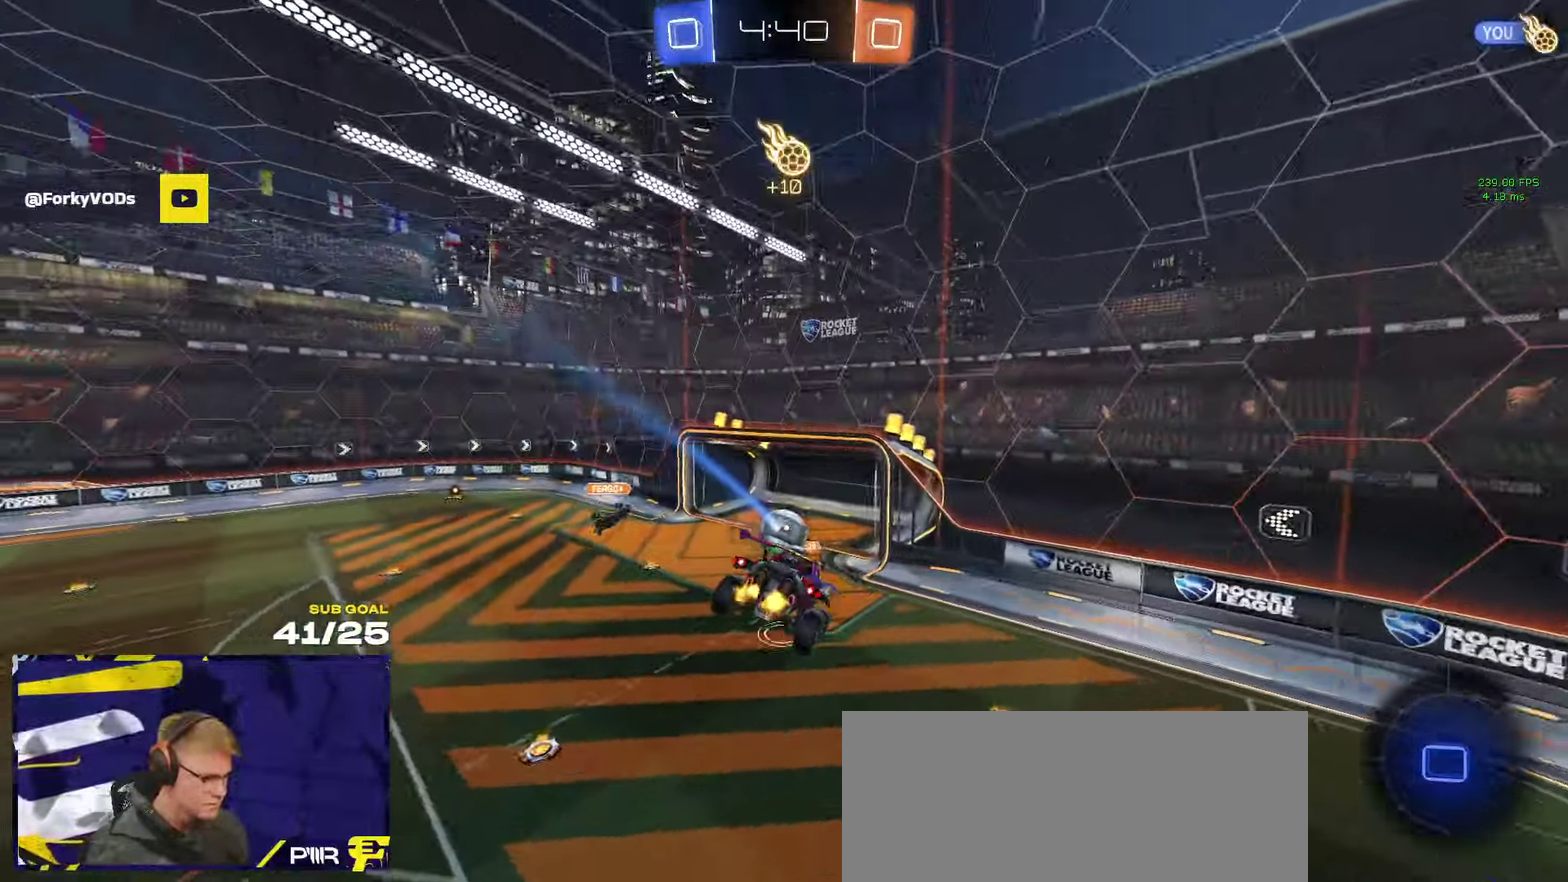
{"buttons": ["R2"], "left_stick": "center", "right_stick": "center", "events": [[17, "left_stick", "down"], [134, "left_stick", "center"], [334, "left_stick", "left"], [417, "left_stick", "center"]]}
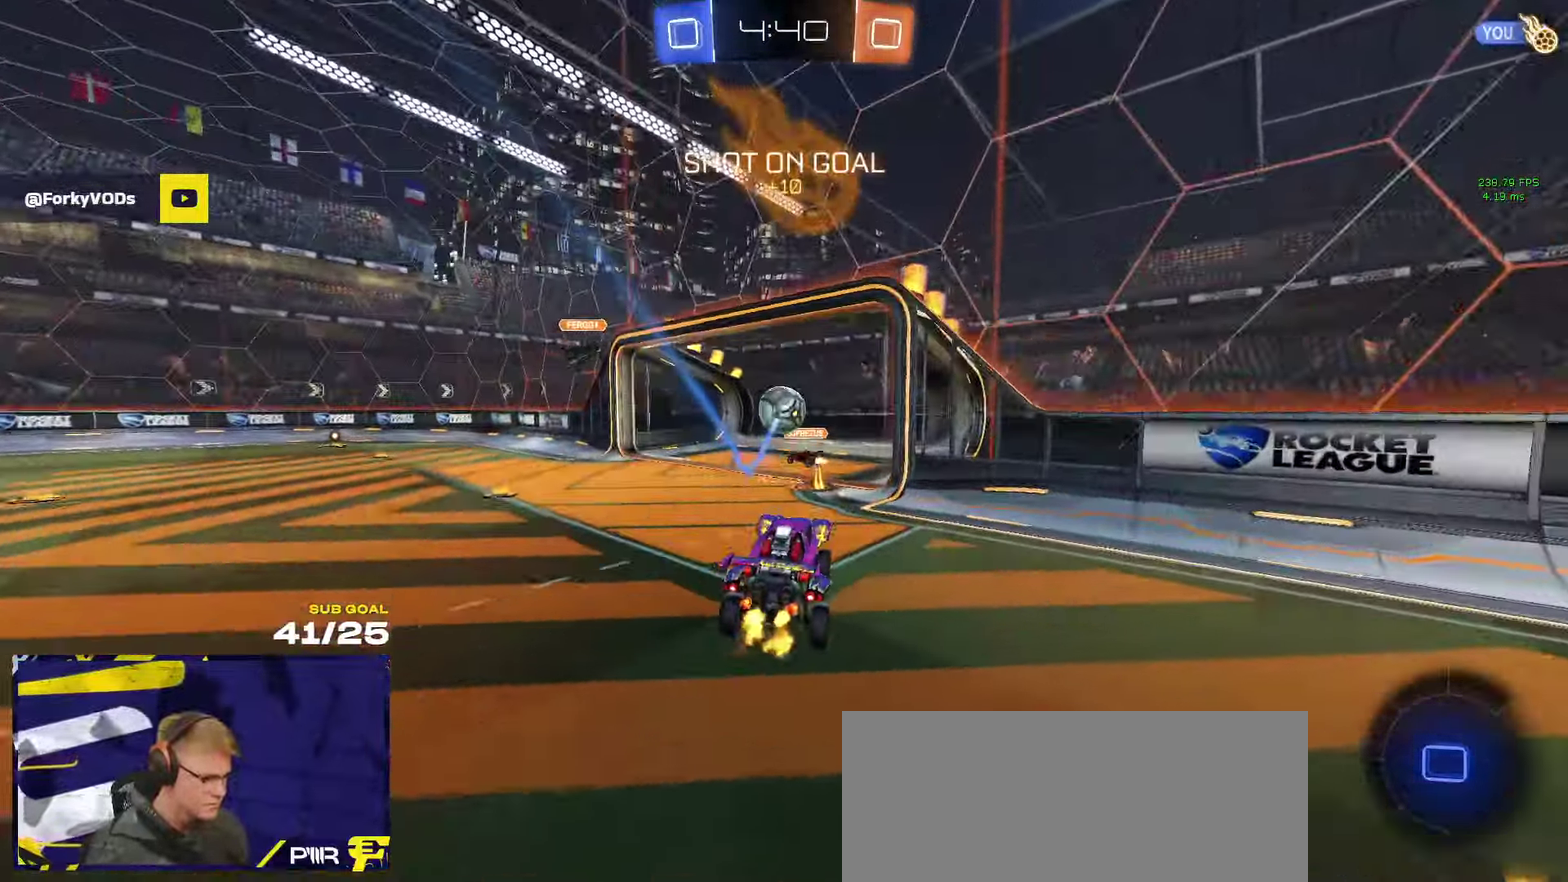
{"buttons": ["R2"], "left_stick": "center", "right_stick": "center", "events": [[34, "left_stick", "left"], [434, "left_stick", "center"]]}
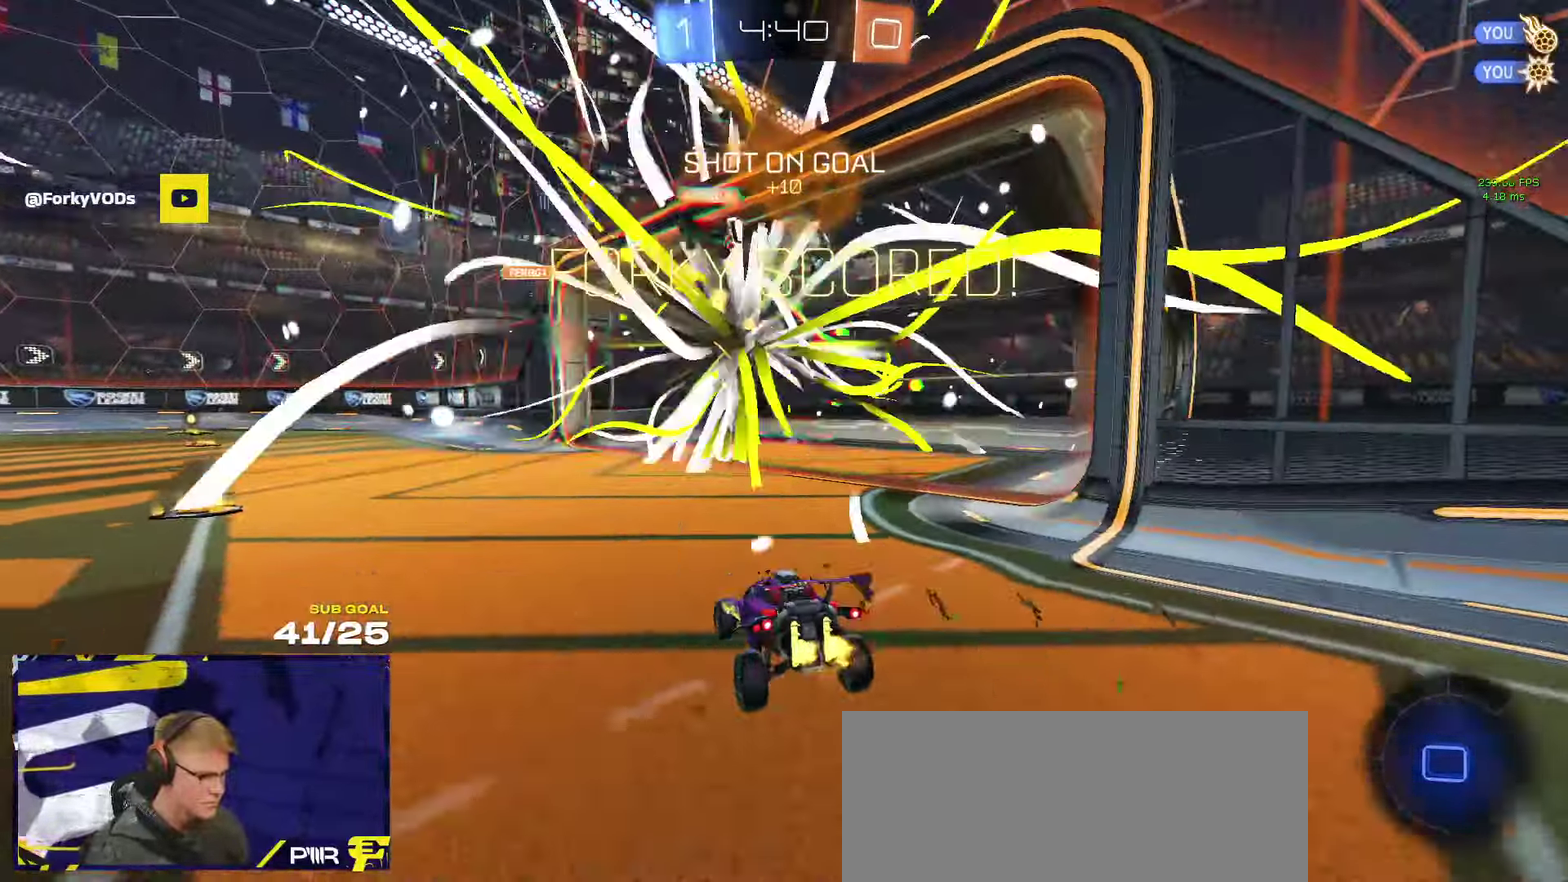
{"buttons": ["L2"], "left_stick": "center", "right_stick": "center", "events": [[50, "SELECT", "down"], [167, "SELECT", "up"], [184, "R2", "up"], [284, "L2", "down"]]}
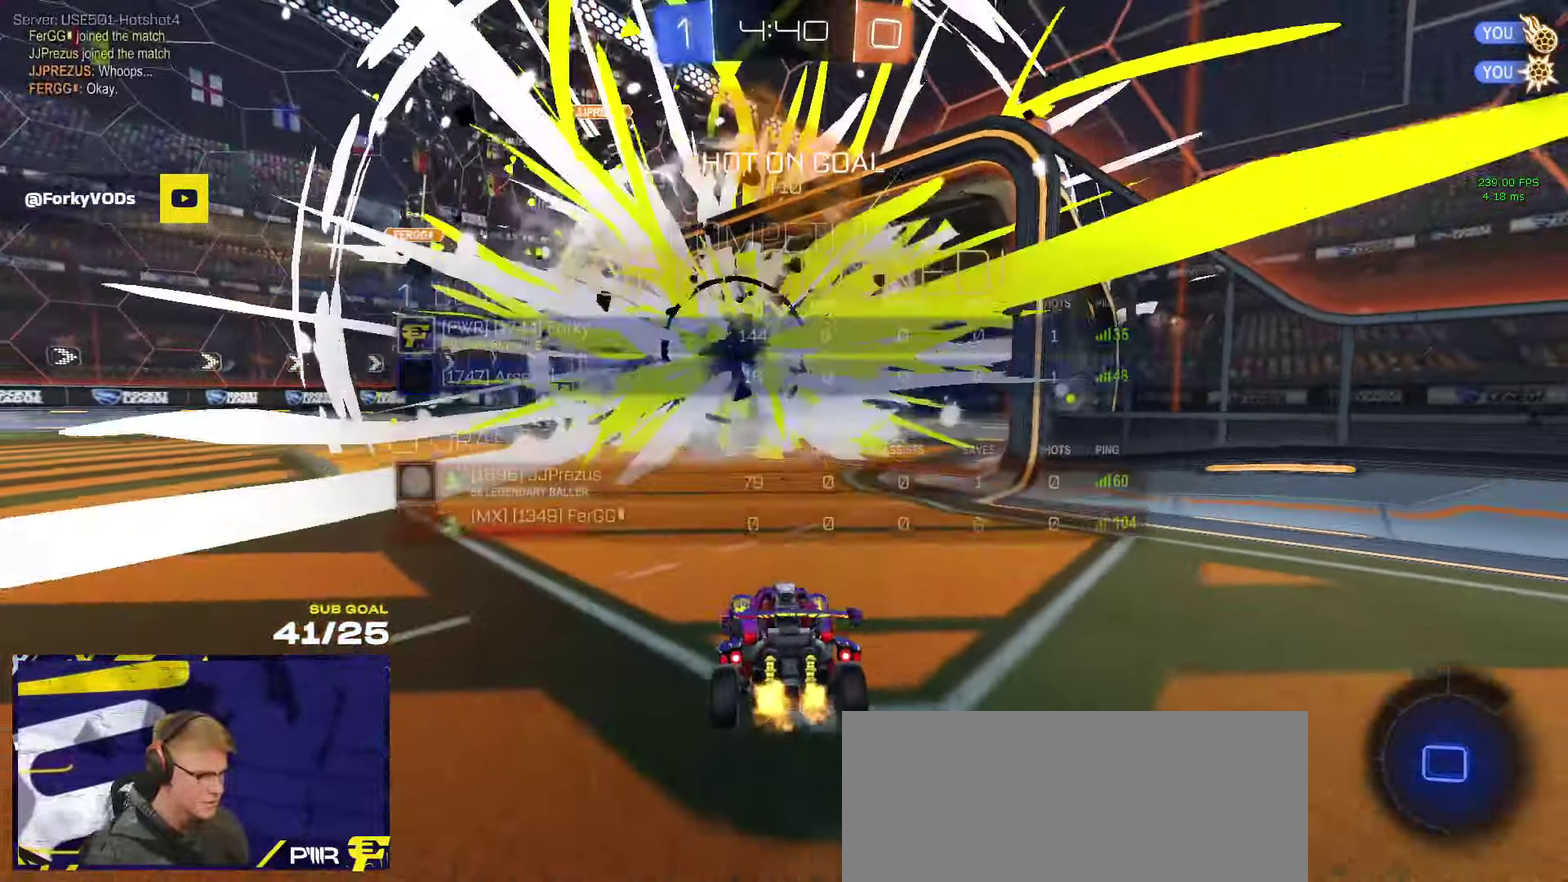
{"buttons": ["A", "L2"], "left_stick": "down", "right_stick": "center", "events": [[50, "left_stick", "down"], [100, "A", "down"]]}
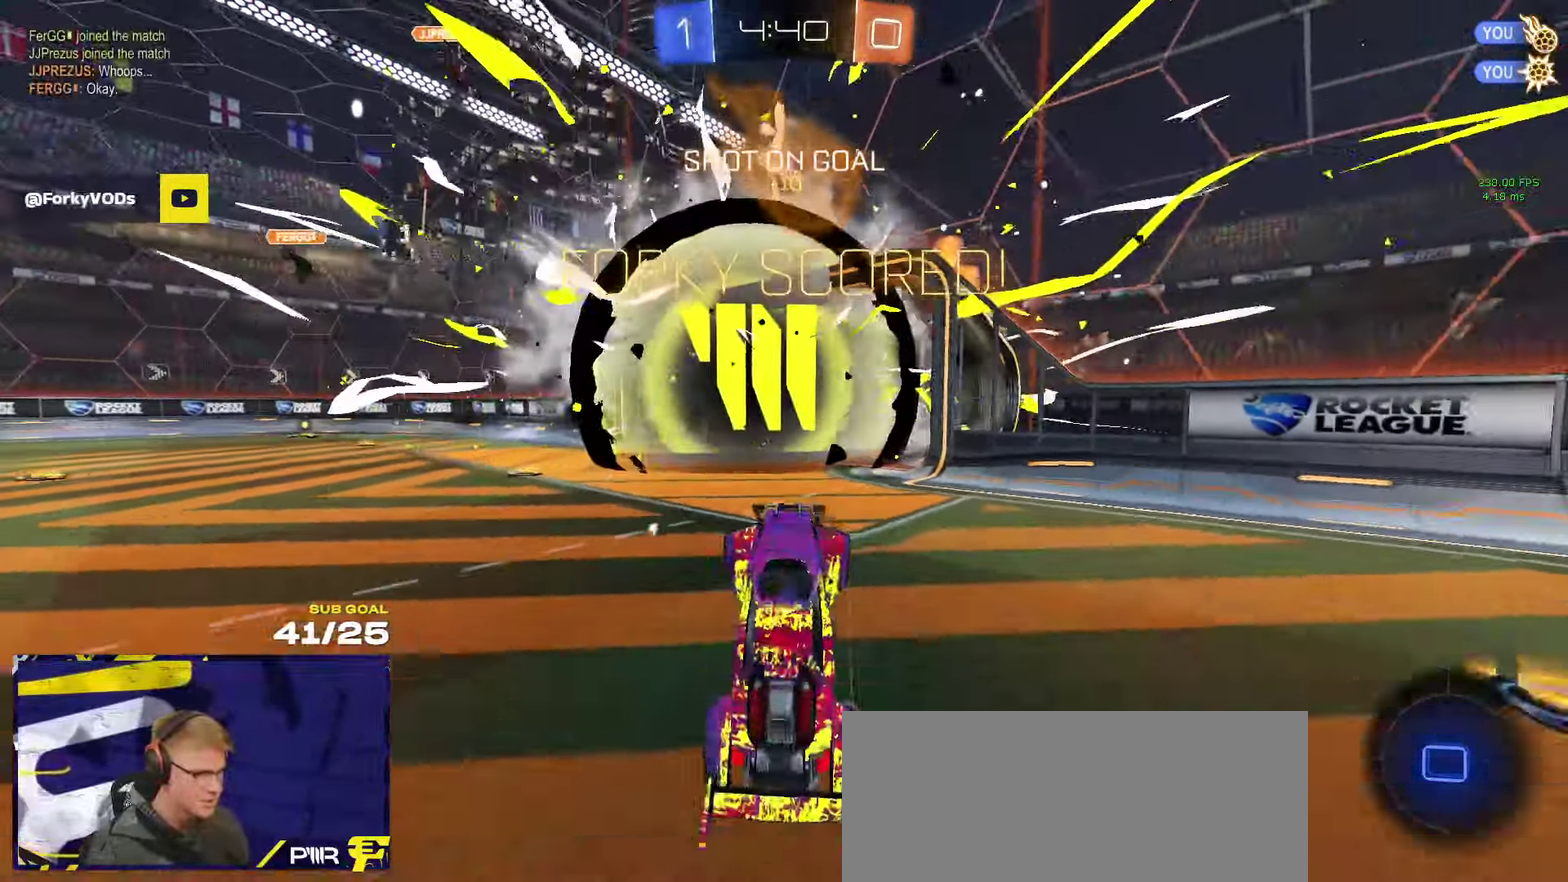
{"buttons": ["X", "R2", "L3"], "left_stick": "up", "right_stick": "center"}
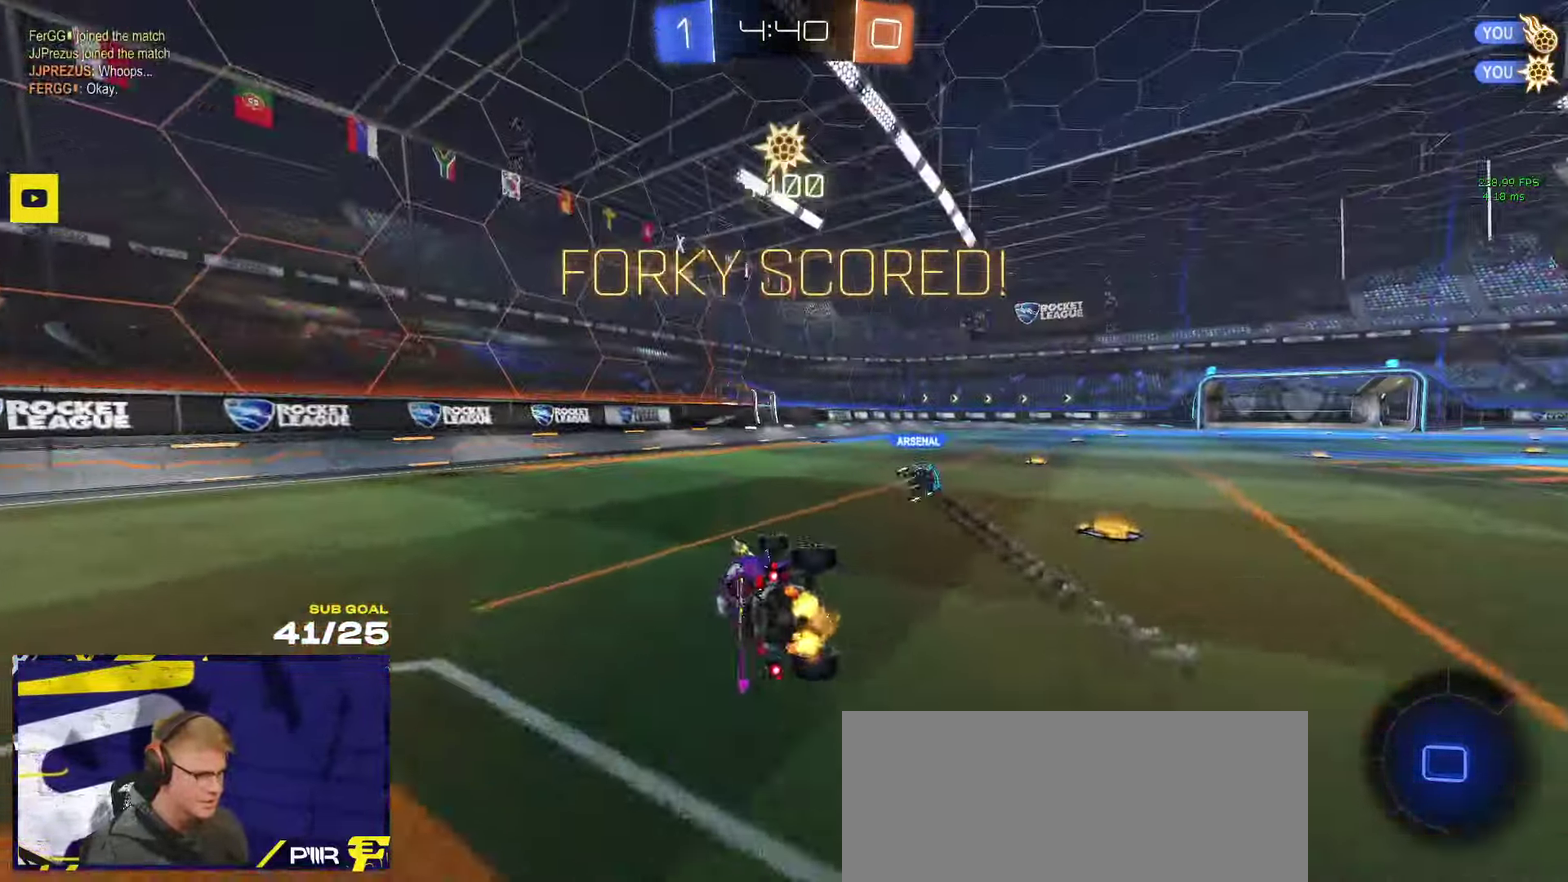
{"buttons": ["R1", "R2"], "left_stick": "up-right", "right_stick": "center"}
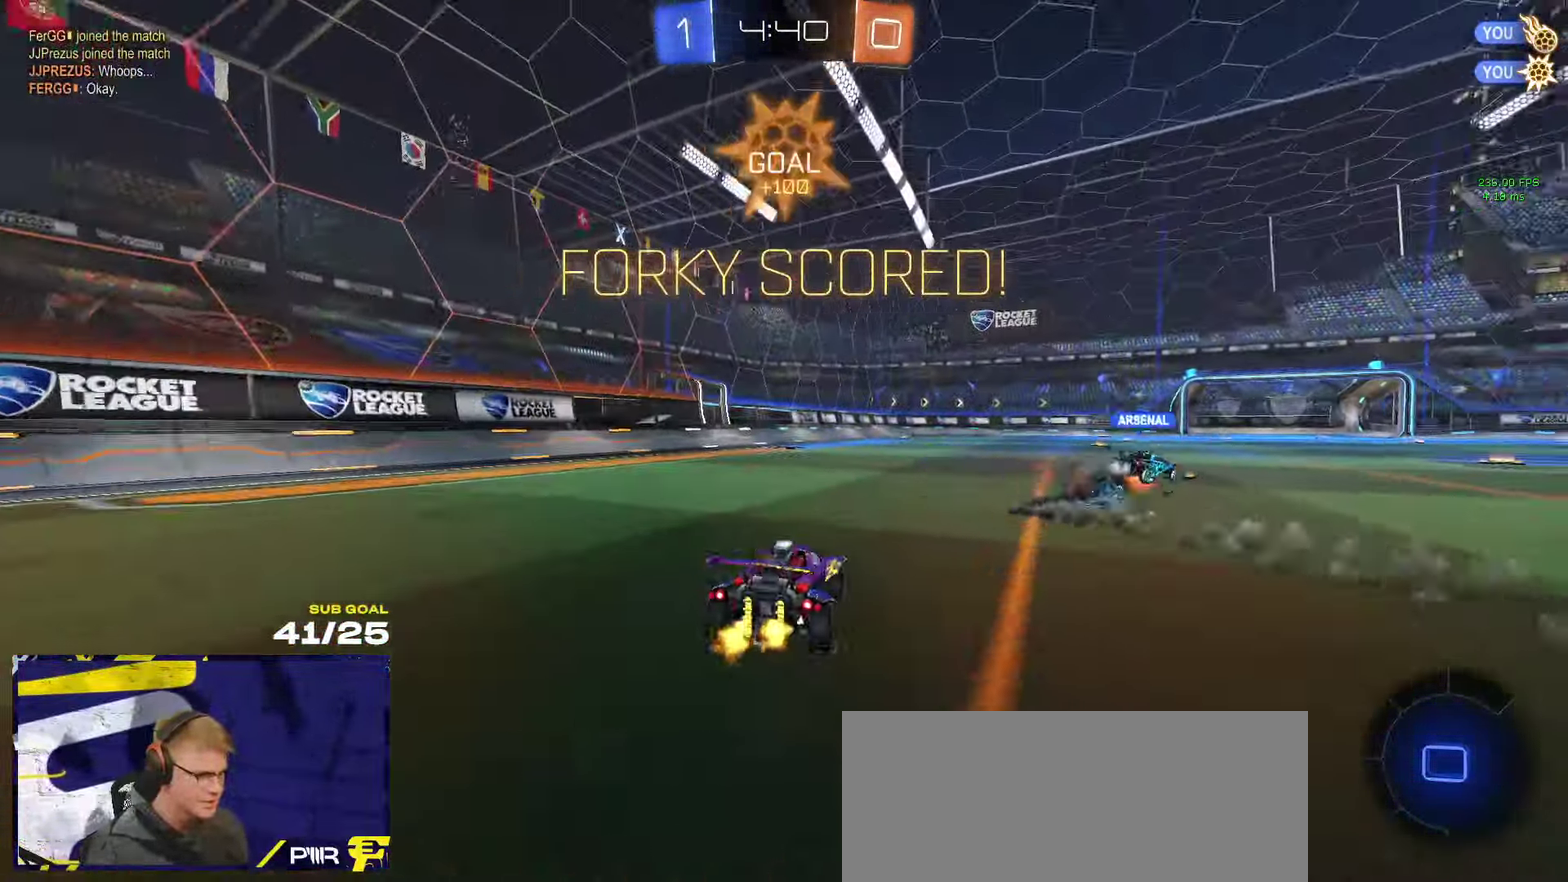
{"buttons": ["L1"], "left_stick": "down-left", "right_stick": "center", "events": [[17, "A", "down"], [84, "A", "up"], [100, "L1", "down"], [100, "left_stick", "left"], [134, "A", "down"], [167, "left_stick", "down"], [184, "R1", "up"], [217, "R2", "up"], [234, "A", "up"], [384, "left_stick", "down-left"]]}
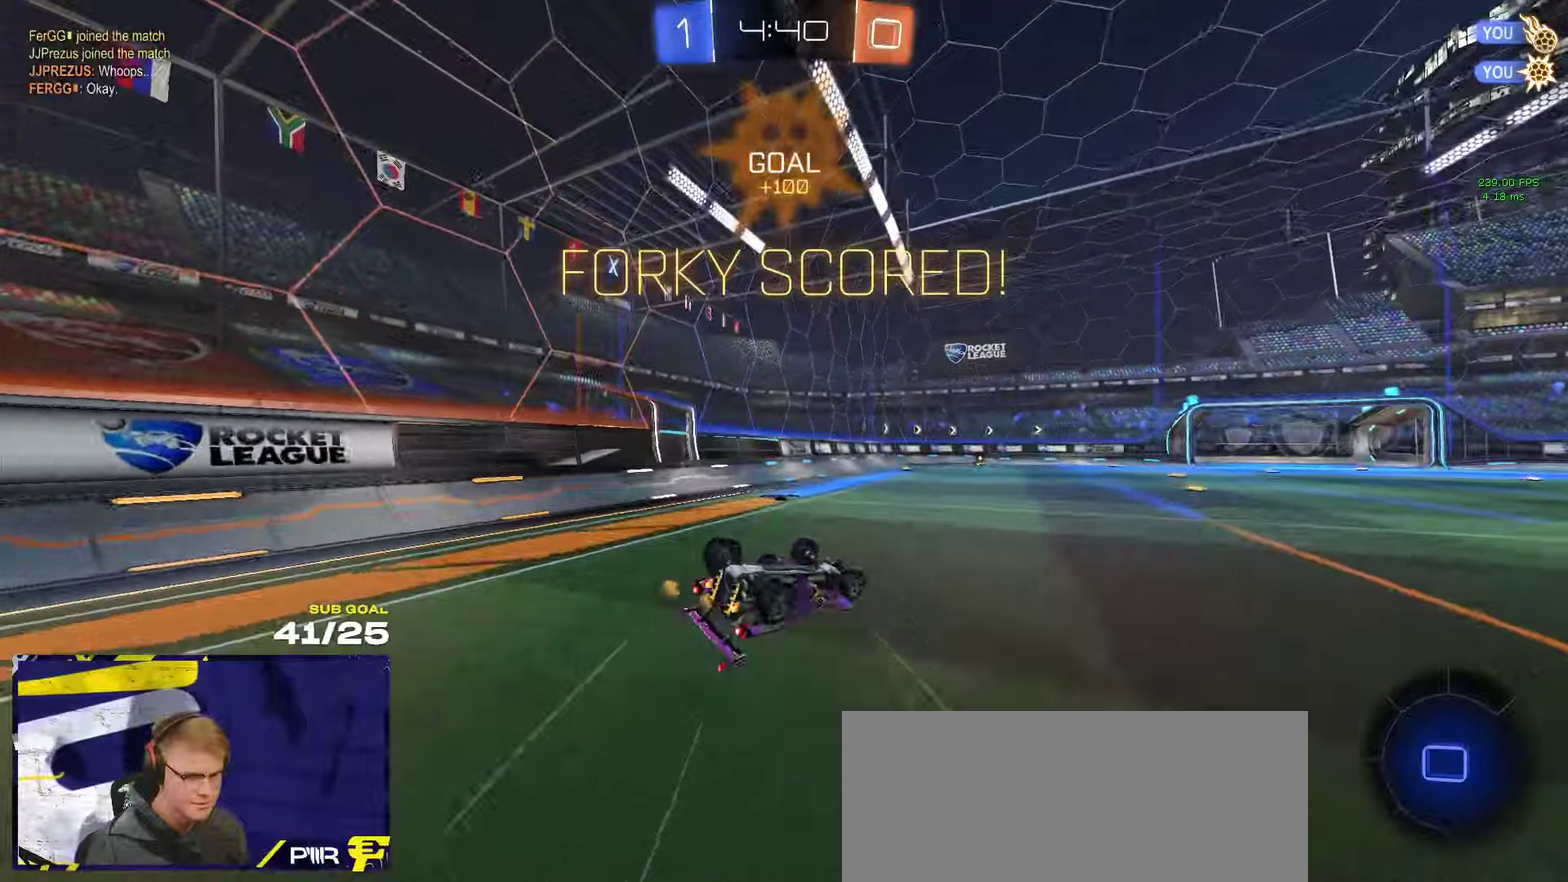
{"buttons": [], "left_stick": "center", "right_stick": "center", "events": [[350, "L1", "up"], [466, "left_stick", "center"]]}
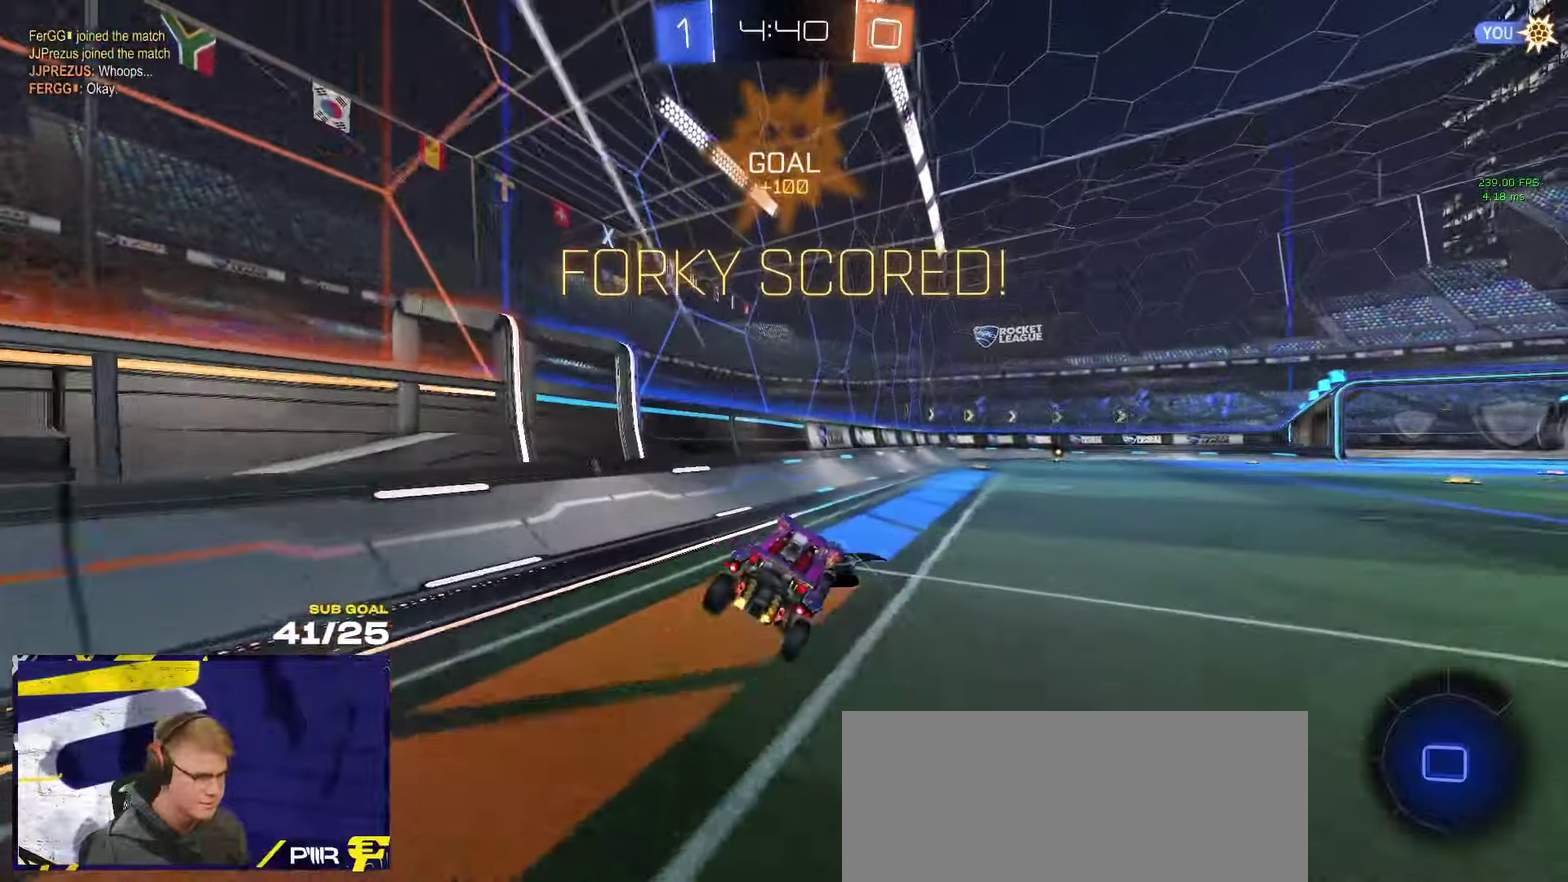
{"buttons": ["R2", "SELECT"], "left_stick": "center", "right_stick": "center", "events": [[150, "left_stick", "right"], [216, "R2", "down"], [366, "left_stick", "center"], [433, "SELECT", "down"]]}
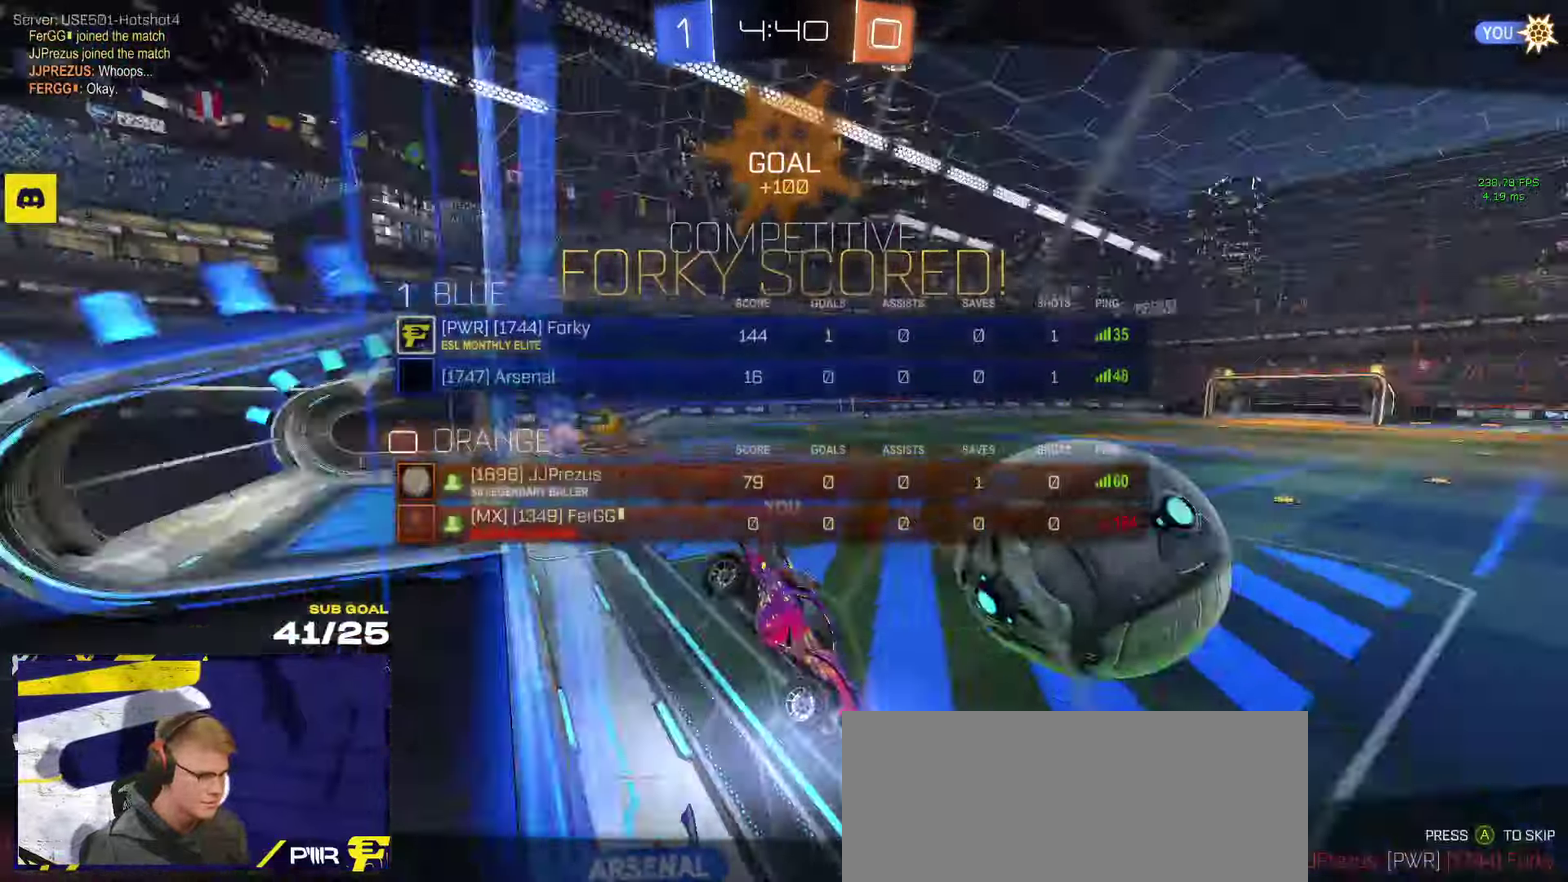
{"buttons": ["R2"], "left_stick": "center", "right_stick": "center", "events": [[100, "SELECT", "up"], [250, "A", "down"], [333, "A", "up"]]}
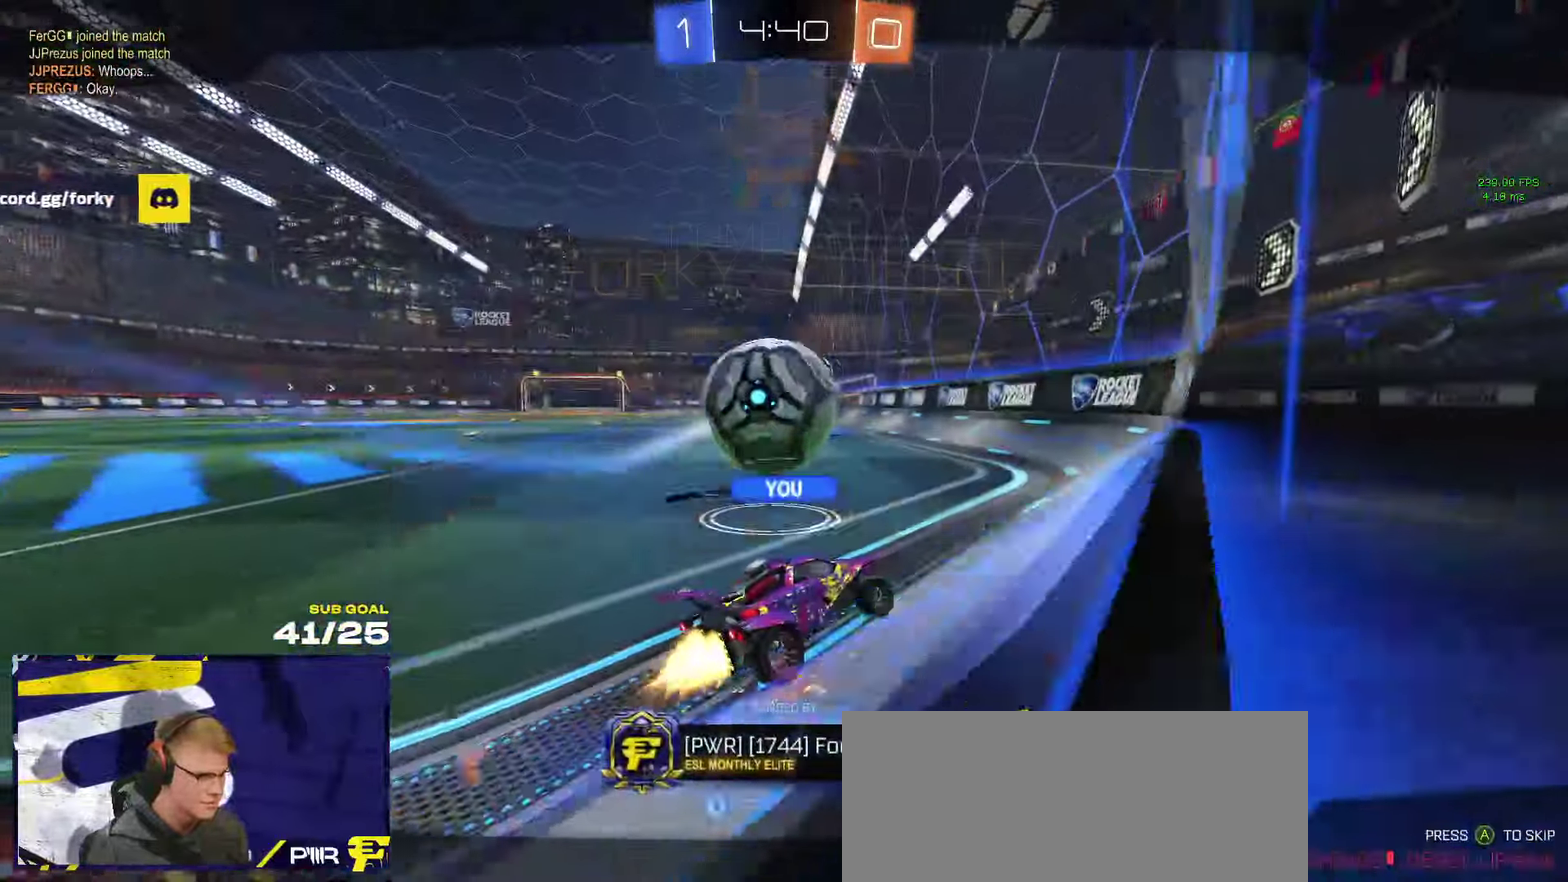
{"buttons": ["R2"], "left_stick": "center", "right_stick": "center", "events": []}
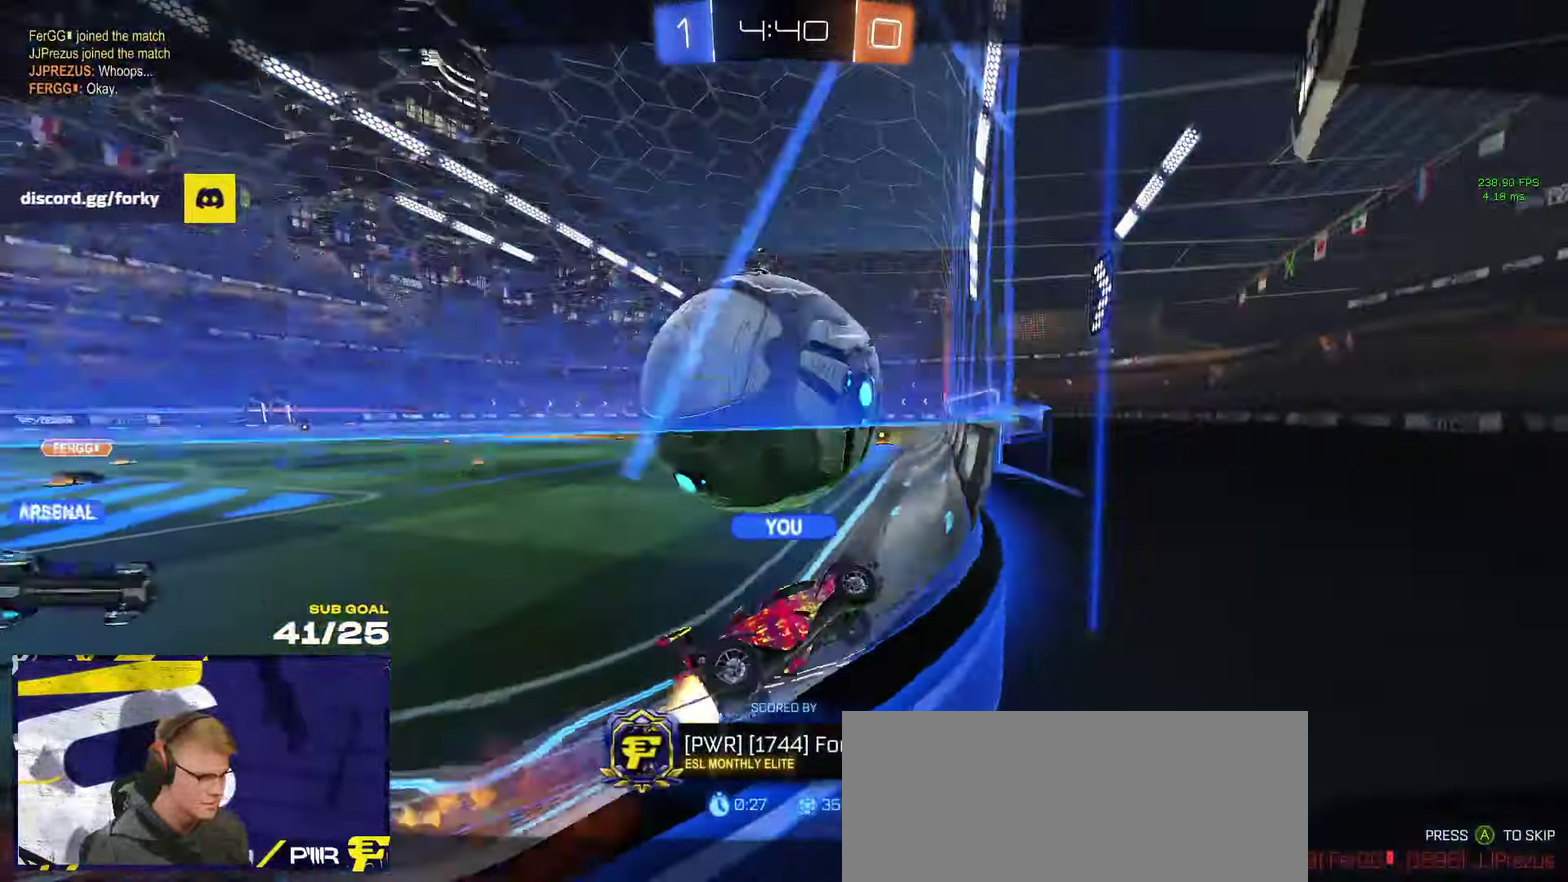
{"buttons": ["R2"], "left_stick": "center", "right_stick": "center", "events": []}
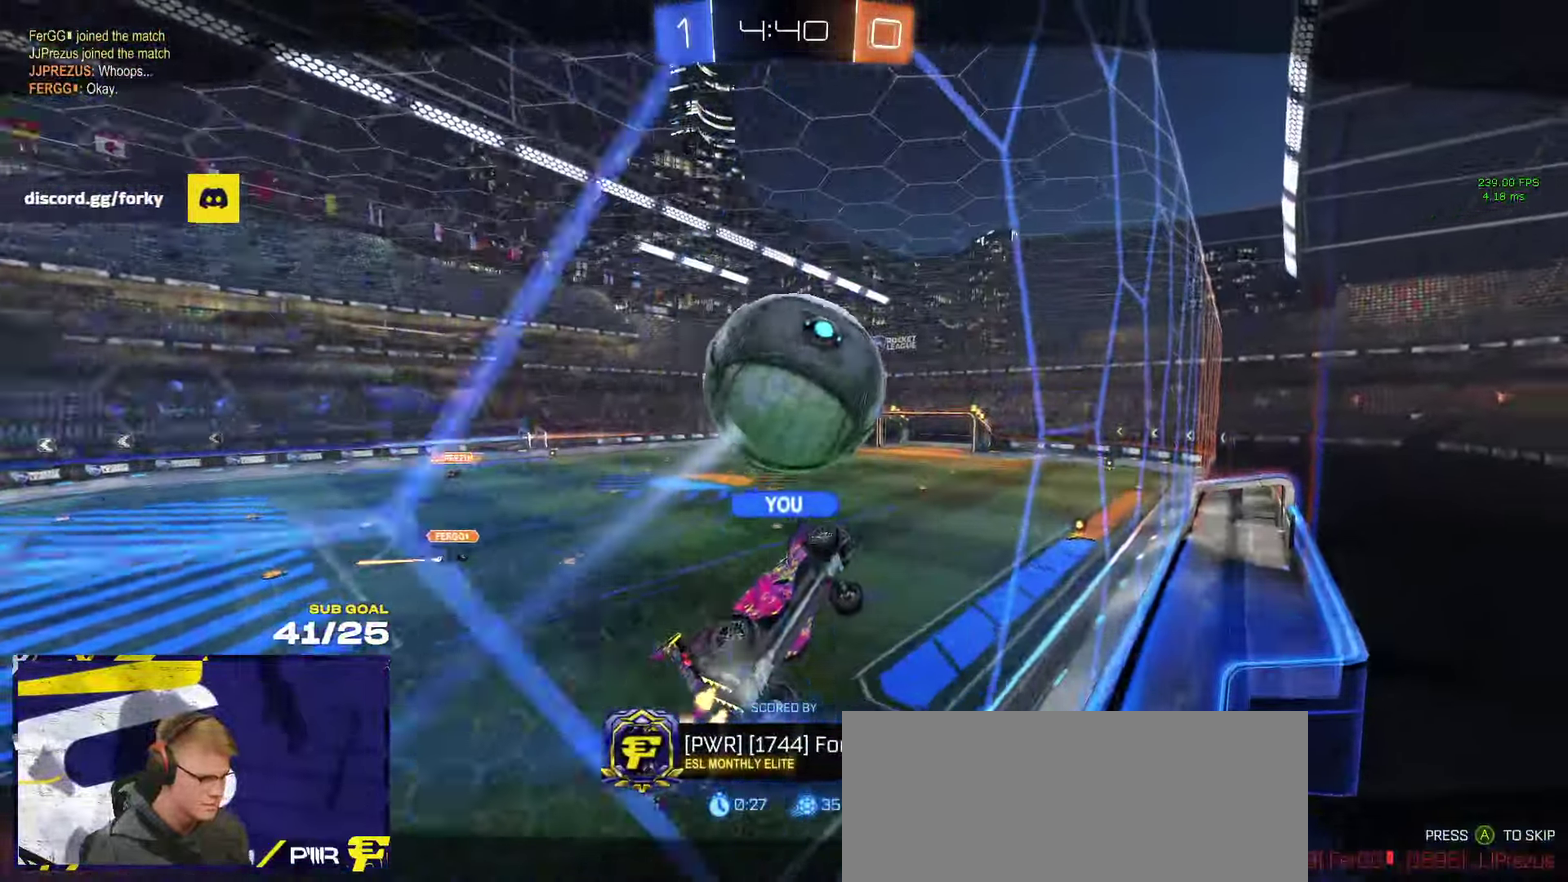
{"buttons": ["R2"], "left_stick": "center", "right_stick": "center", "events": []}
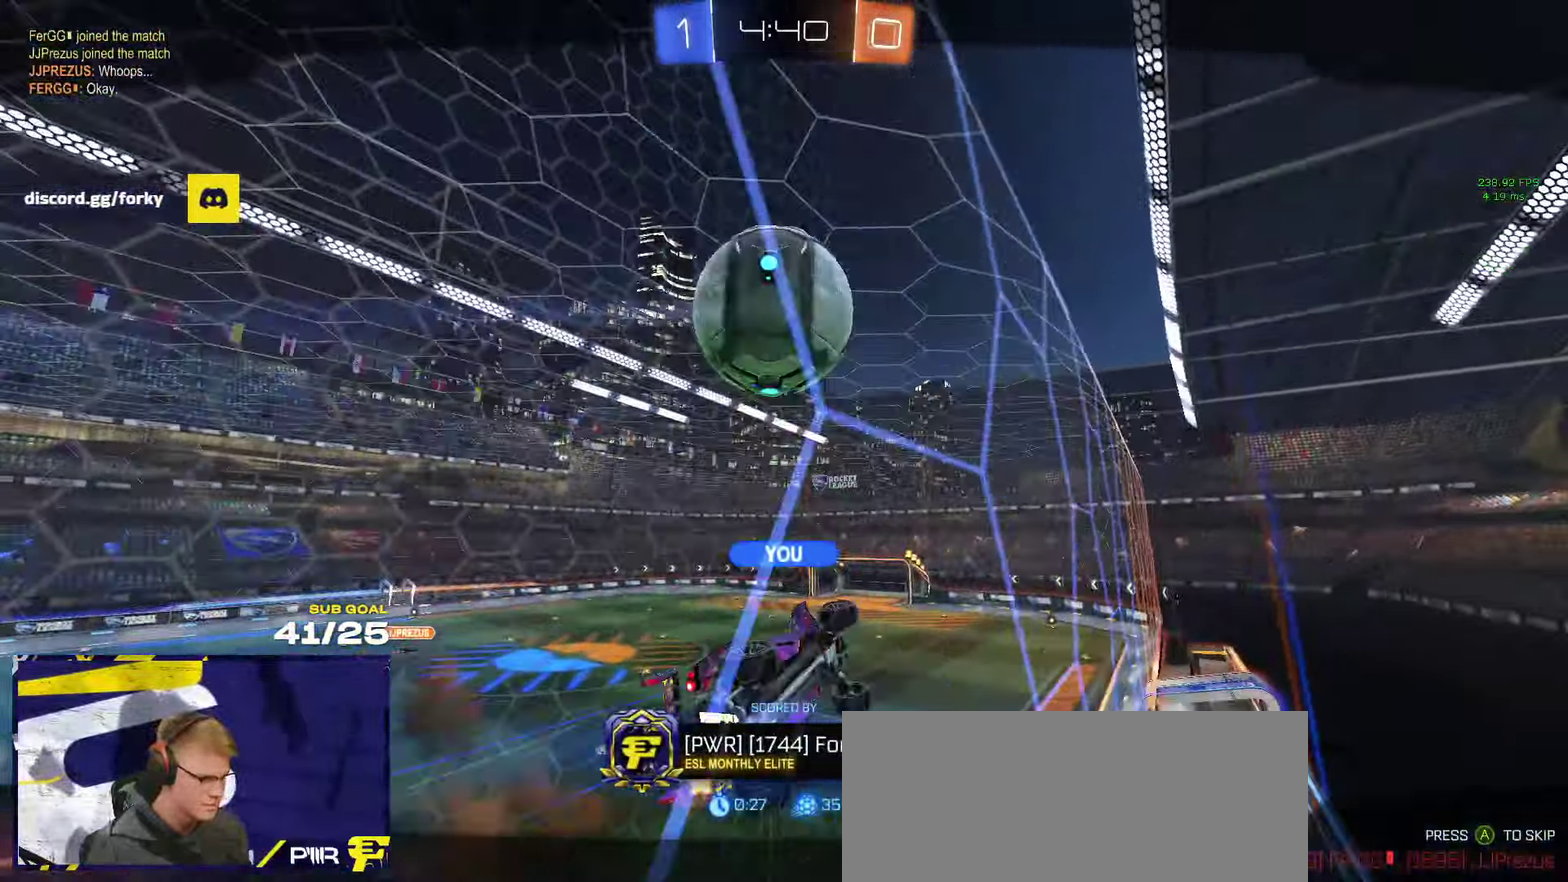
{"buttons": ["R2"], "left_stick": "center", "right_stick": "center", "events": []}